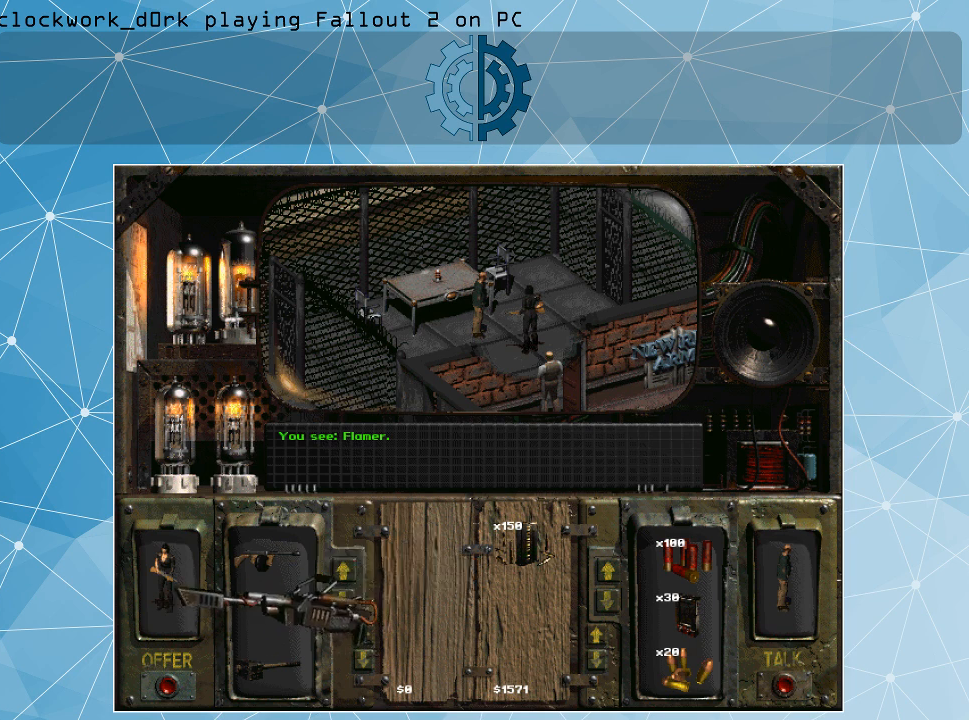
Gameplay with keyboard and mouse; each line is a JSON object with the keys and mouse buttons held at the frame after it. "events" lists presses ("down") and releases ("up") of ".", "/", "0", "1", "2", "3", "4", "5", "6", "7", "8", "9", "a", "alt_l", "alt_r", "b", "backslash", "backspace", "c", "caps_lock", "comma", "ctrl_l", "ctrl_r", "d", "e", "equals", "f", "g", "h", "i", "j", "k", "l", "lbracket", "m", "minus", "n", "o", "p", "q", "quote", "r", "rbracket", "return", "s", "semicolon", "shift_l", "shift_r", "space", "super", "t", "tab", "tilde", "u", "v", "w", "x", "y", "z", "mouse_left" and "mouse_right" between this image and that frame as [ms after this image, input, new state], when the widget could be followed in between. "mouse_left", "mouse_right" = the "left", "right" buttons of the "mouse" list. No other keys are recorded. Not read: mouse_move.
{"keys": [], "mouse": ["left"], "events": []}
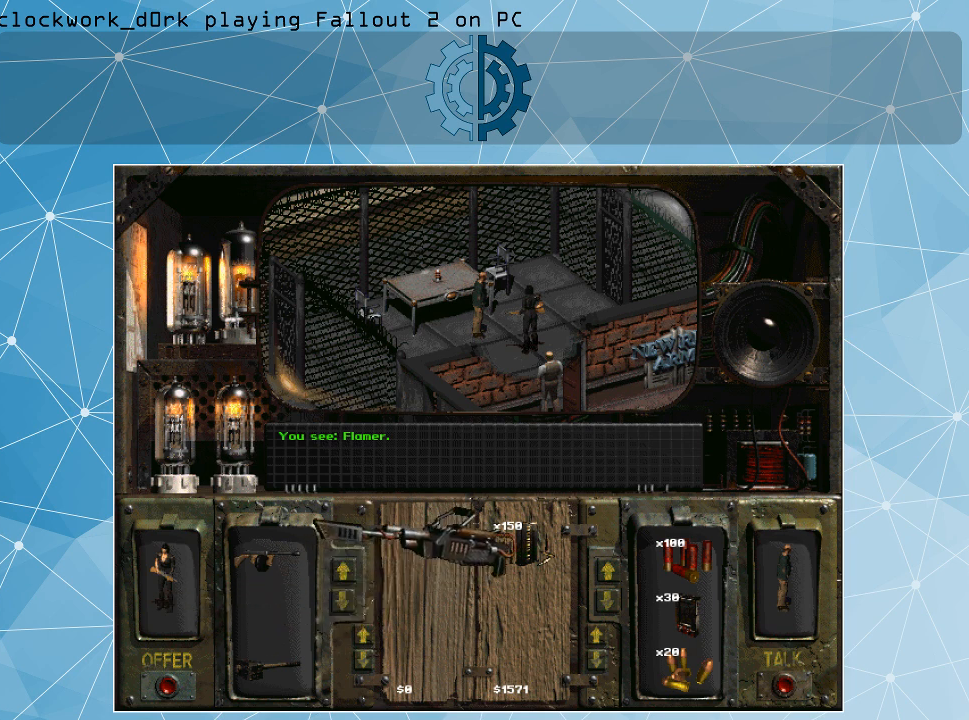
{"keys": [], "mouse": [], "events": [[167, "mouse_left", "up"]]}
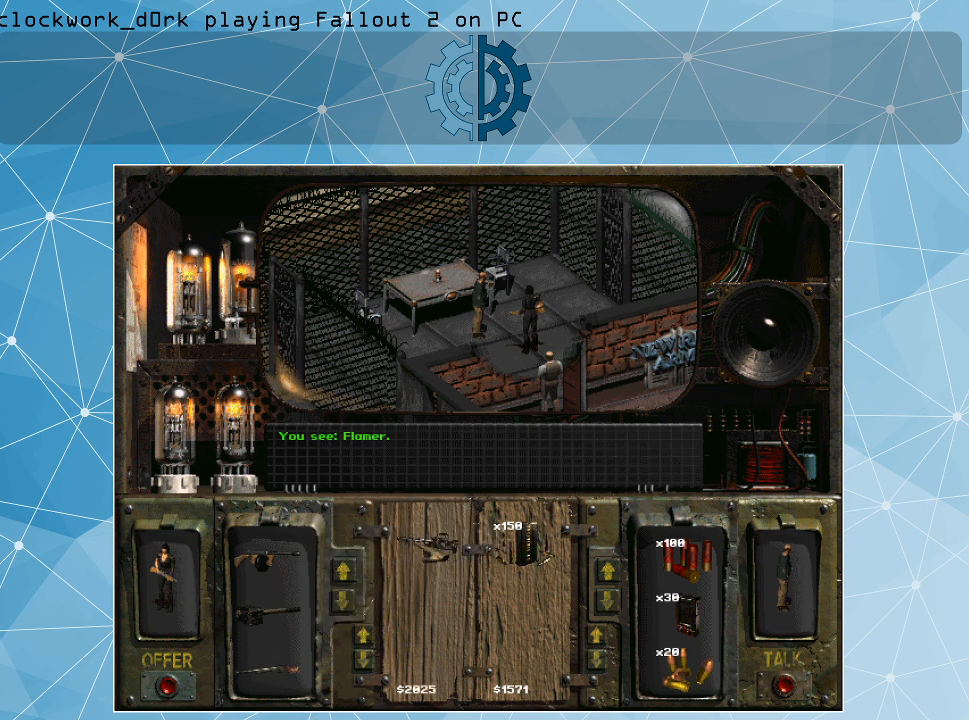
{"keys": [], "mouse": [], "events": []}
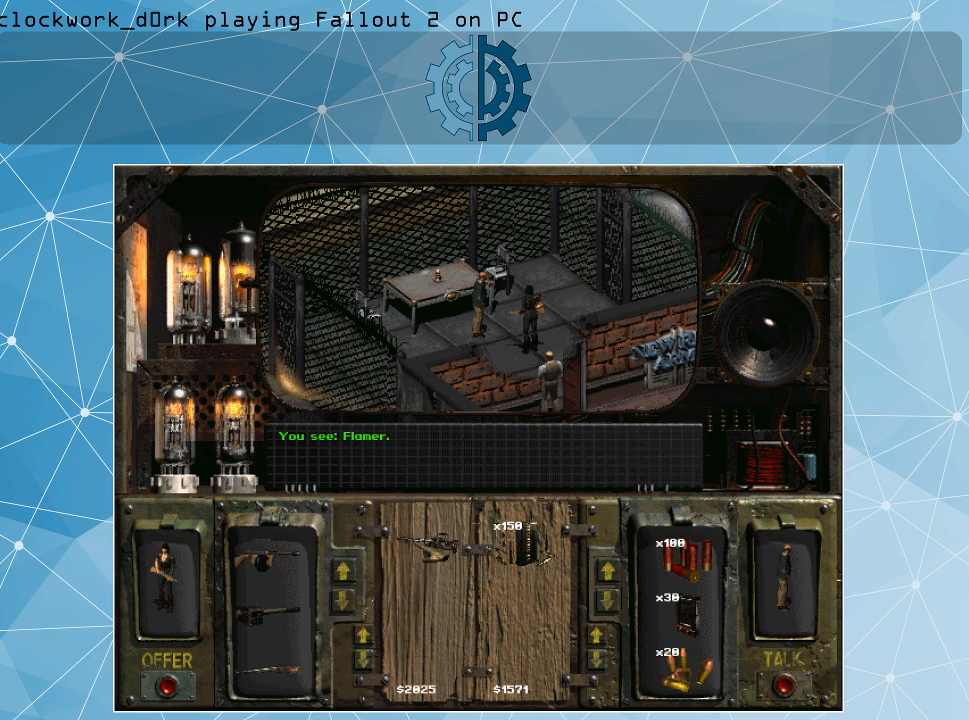
{"keys": [], "mouse": [], "events": []}
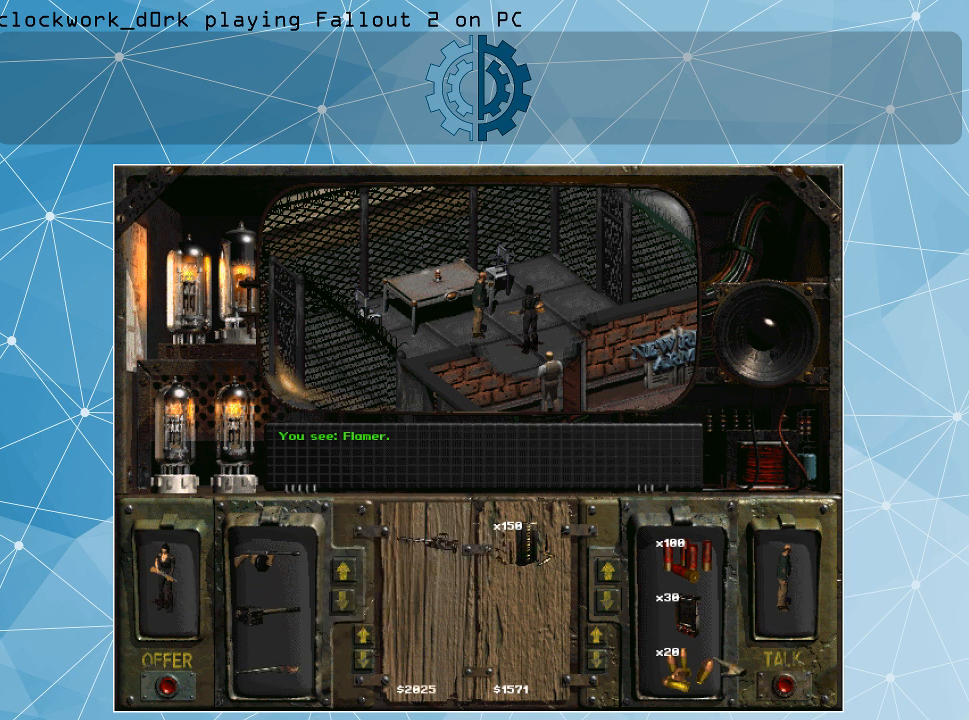
{"keys": [], "mouse": [], "events": []}
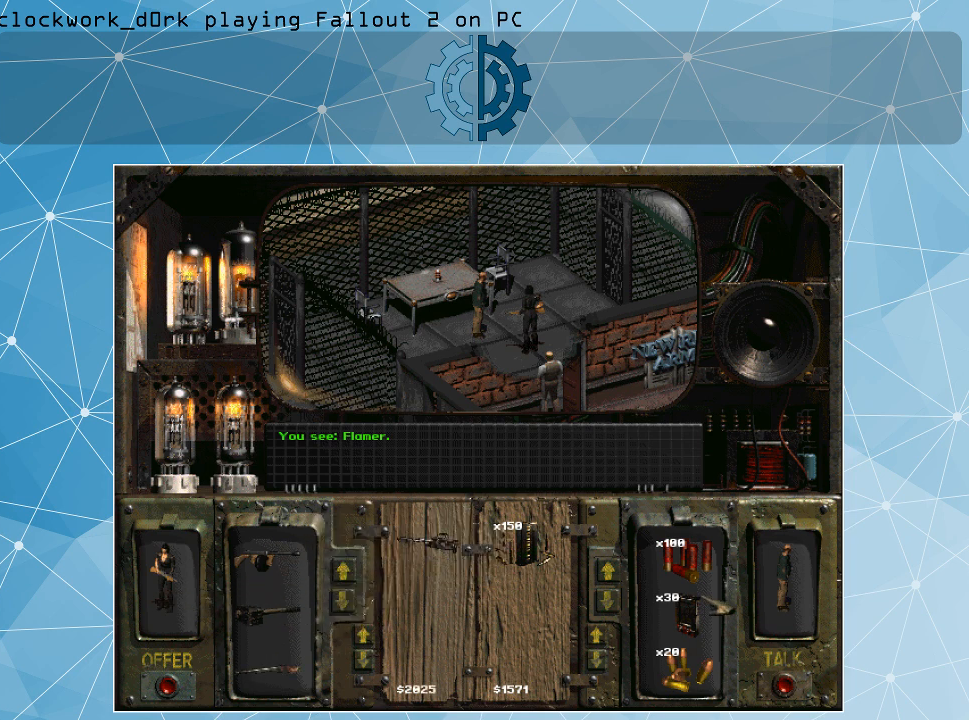
{"keys": [], "mouse": [], "events": []}
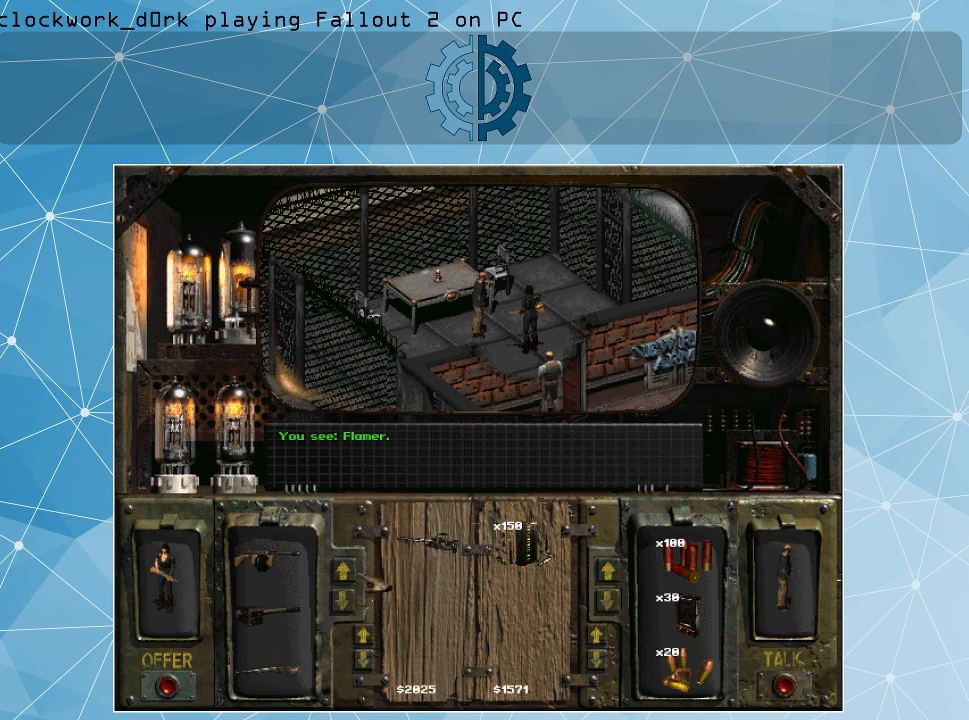
{"keys": [], "mouse": [], "events": []}
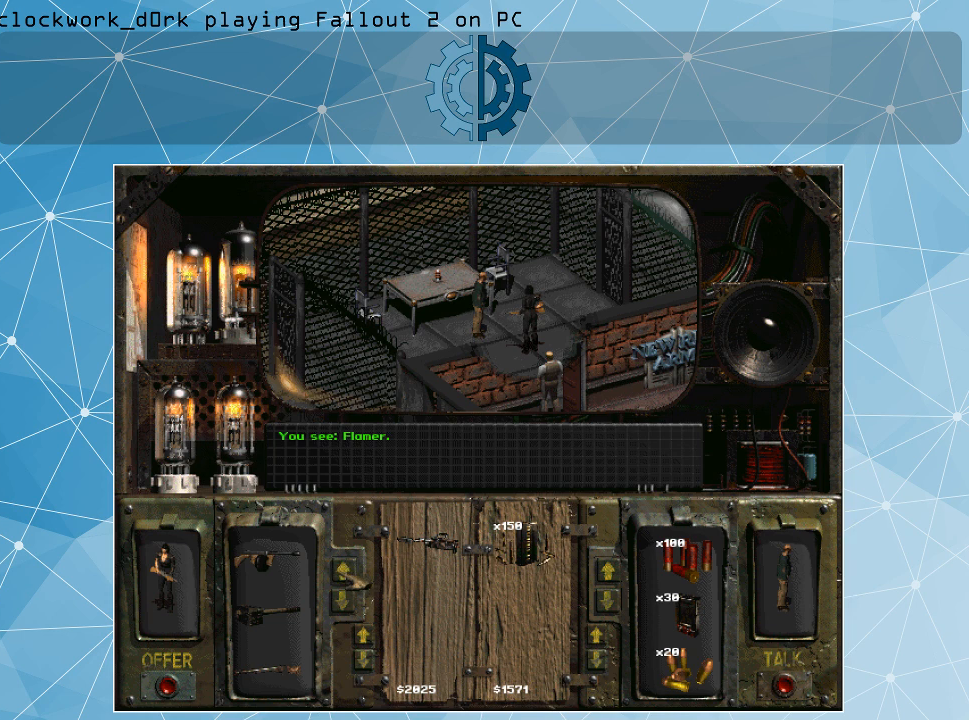
{"keys": [], "mouse": ["left"], "events": [[267, "mouse_left", "down"], [367, "mouse_left", "up"], [433, "mouse_left", "down"]]}
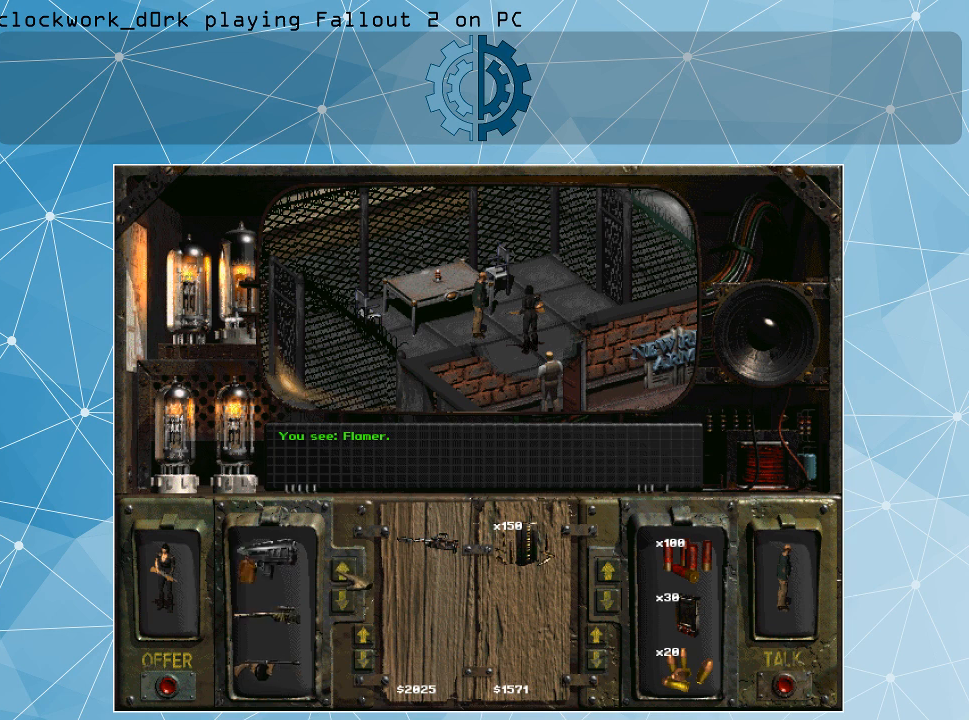
{"keys": [], "mouse": [], "events": [[100, "mouse_left", "up"], [167, "mouse_left", "down"], [267, "mouse_left", "up"], [367, "mouse_left", "down"], [467, "mouse_left", "up"]]}
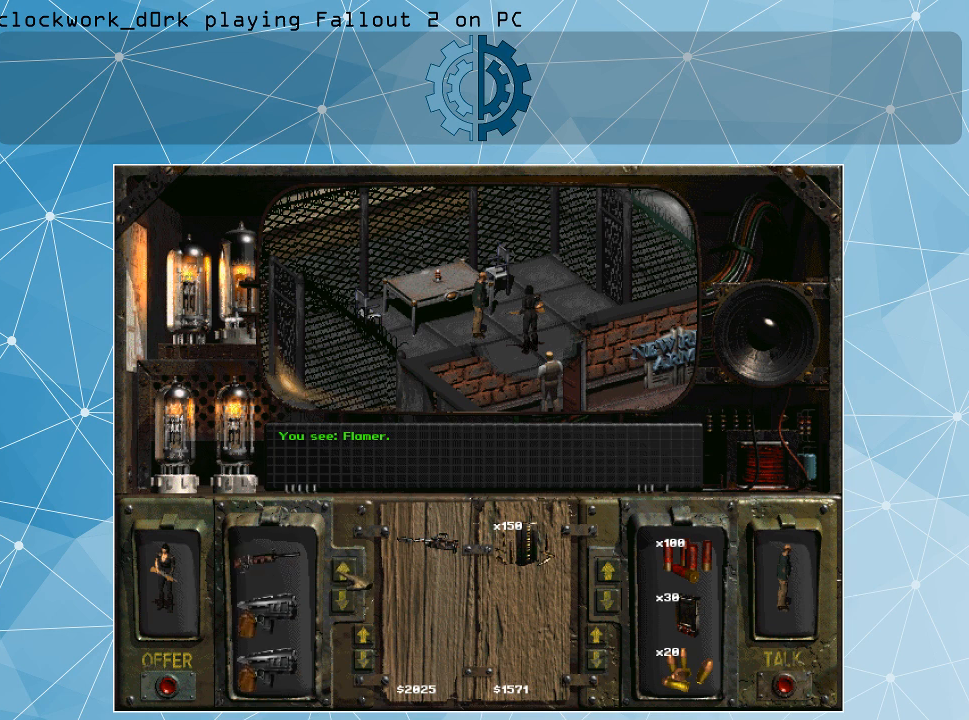
{"keys": [], "mouse": ["left"], "events": [[67, "mouse_left", "down"], [167, "mouse_left", "up"], [467, "mouse_left", "down"]]}
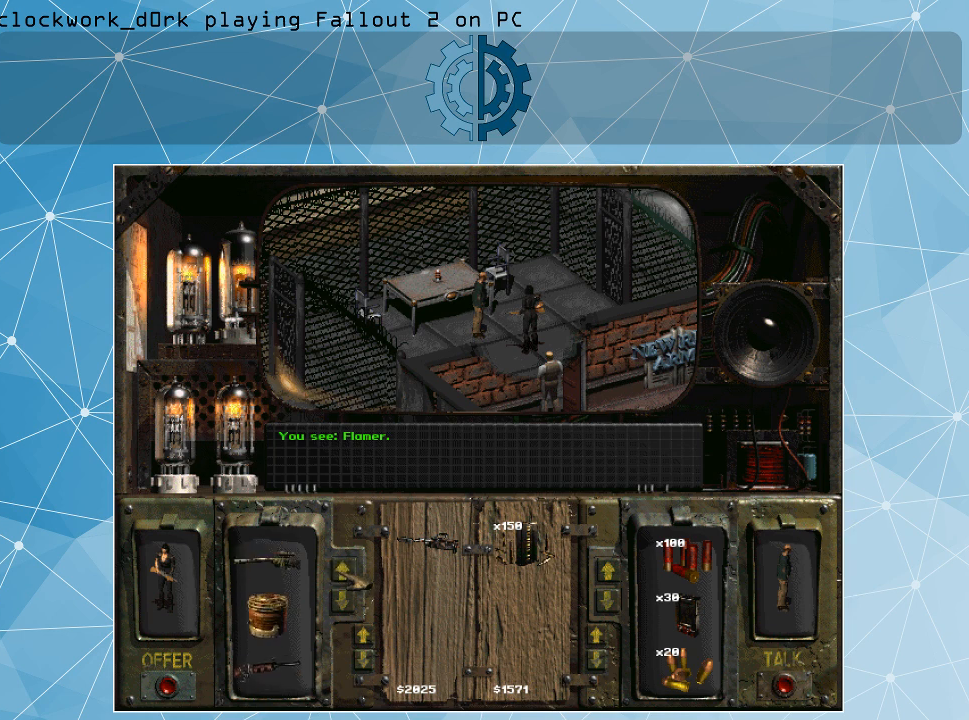
{"keys": [], "mouse": [], "events": [[67, "mouse_left", "up"], [167, "mouse_left", "down"], [267, "mouse_left", "up"], [300, "mouse_left", "down"], [400, "mouse_left", "up"]]}
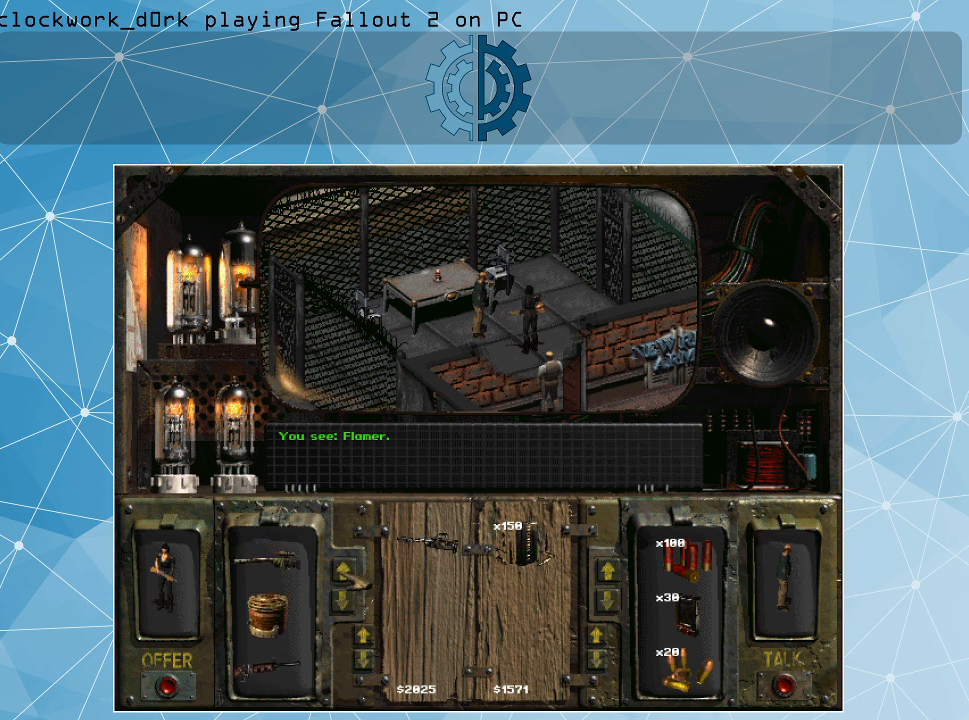
{"keys": [], "mouse": ["left"], "events": [[500, "mouse_left", "down"]]}
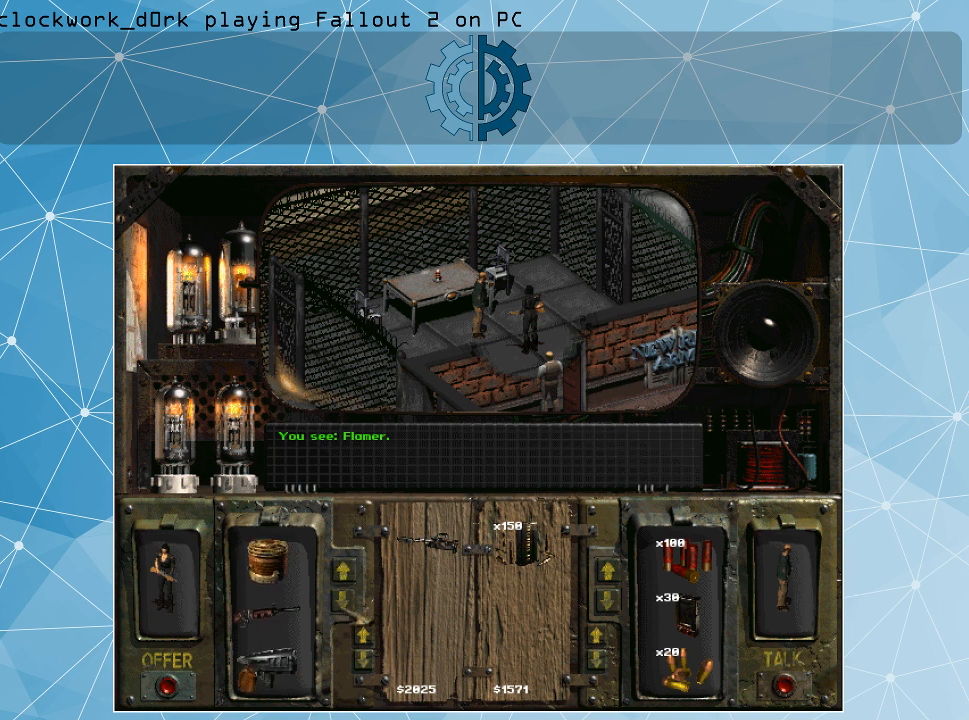
{"keys": [], "mouse": ["left"], "events": [[100, "mouse_left", "up"], [400, "mouse_left", "down"]]}
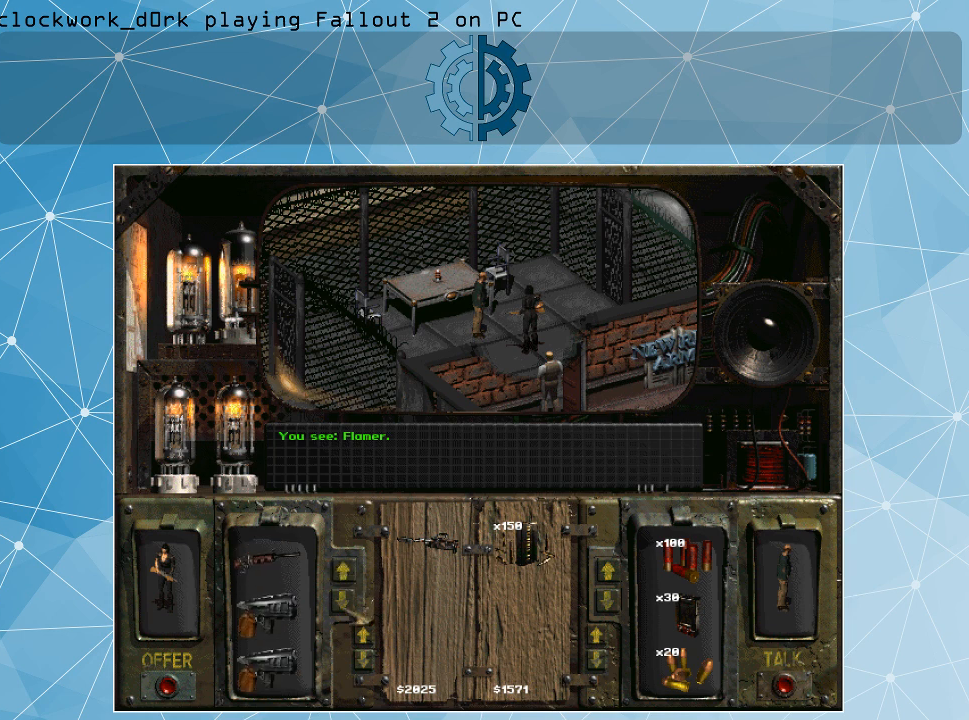
{"keys": [], "mouse": [], "events": [[33, "mouse_left", "up"], [167, "mouse_left", "down"], [267, "mouse_left", "up"], [367, "mouse_left", "down"], [433, "mouse_left", "up"]]}
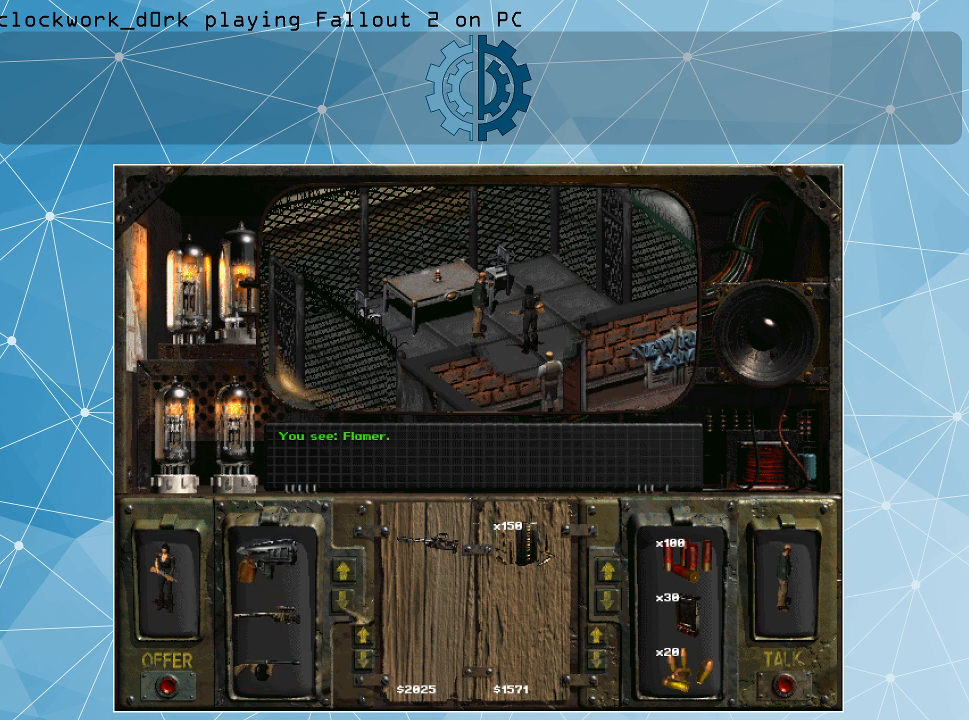
{"keys": [], "mouse": [], "events": []}
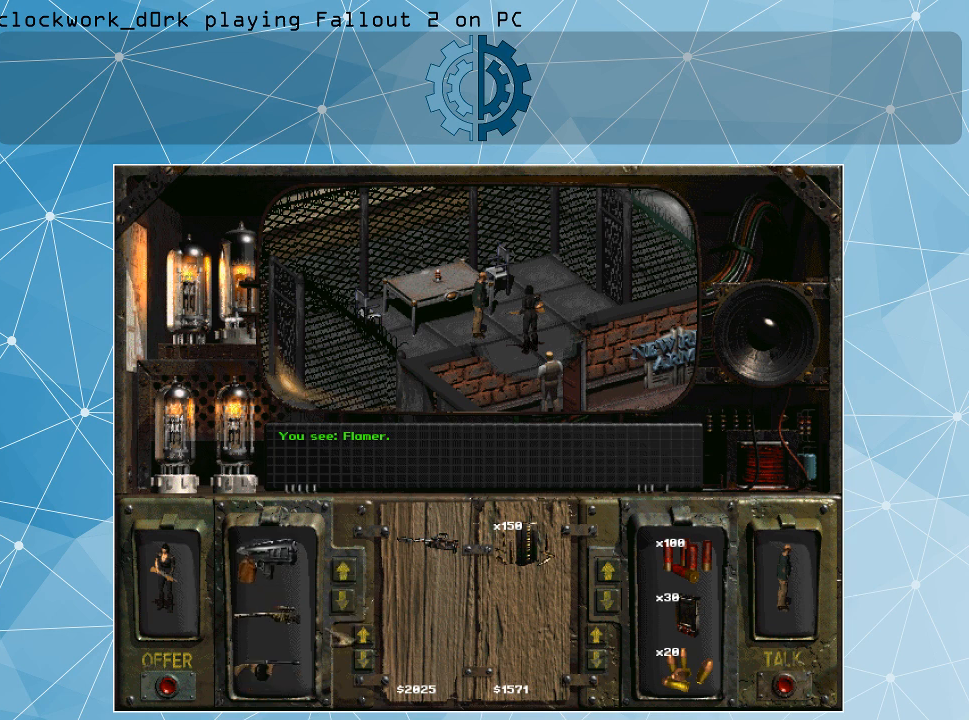
{"keys": [], "mouse": [], "events": [[400, "mouse_right", "down"], [467, "mouse_right", "up"]]}
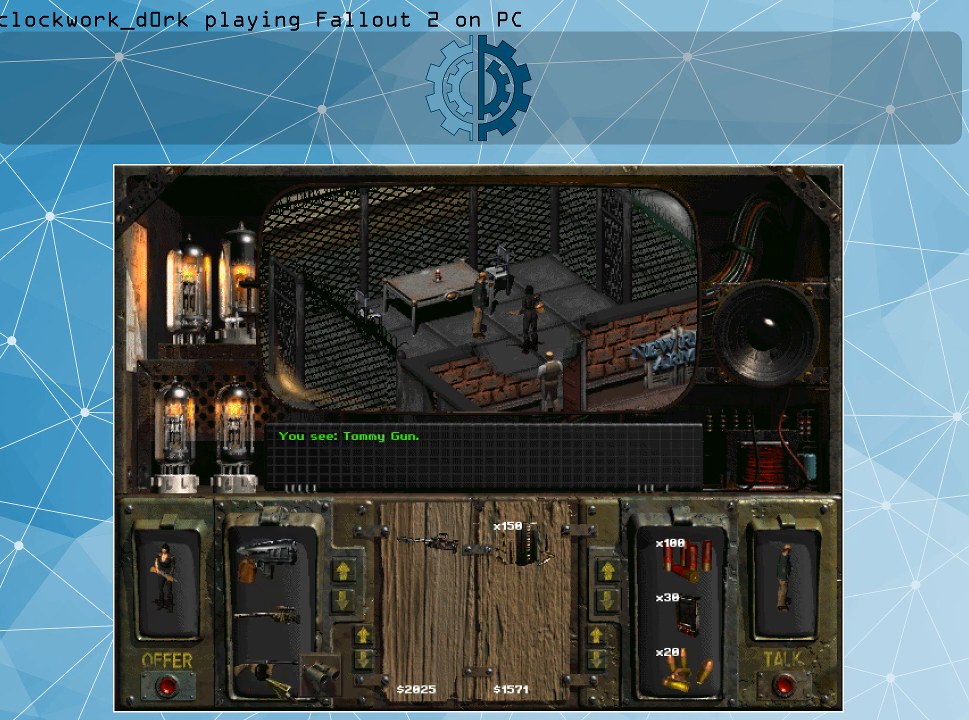
{"keys": [], "mouse": [], "events": []}
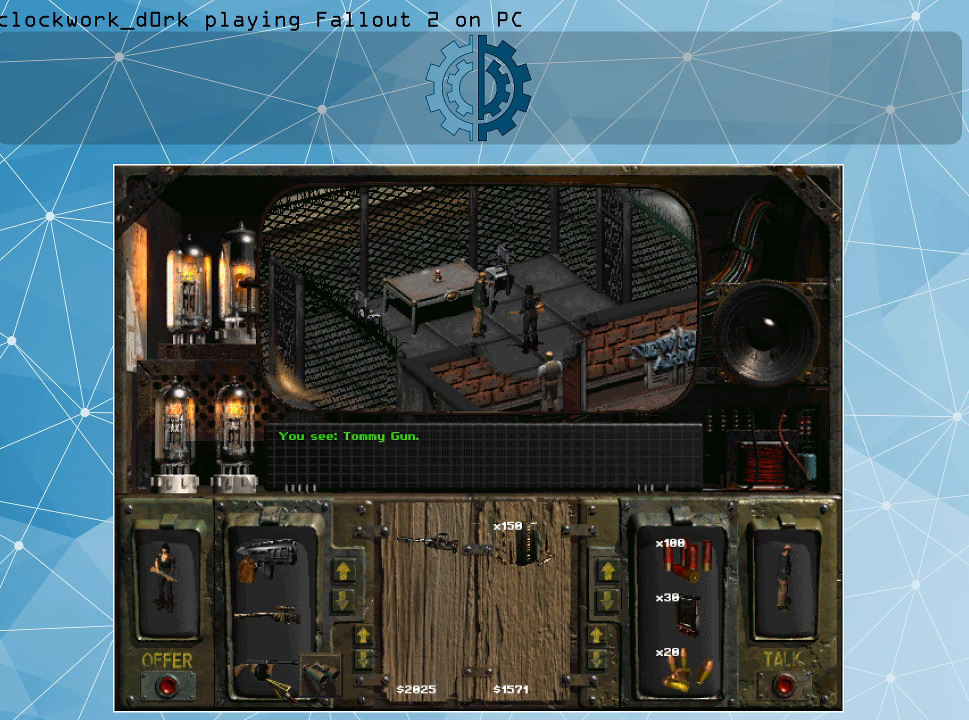
{"keys": [], "mouse": [], "events": []}
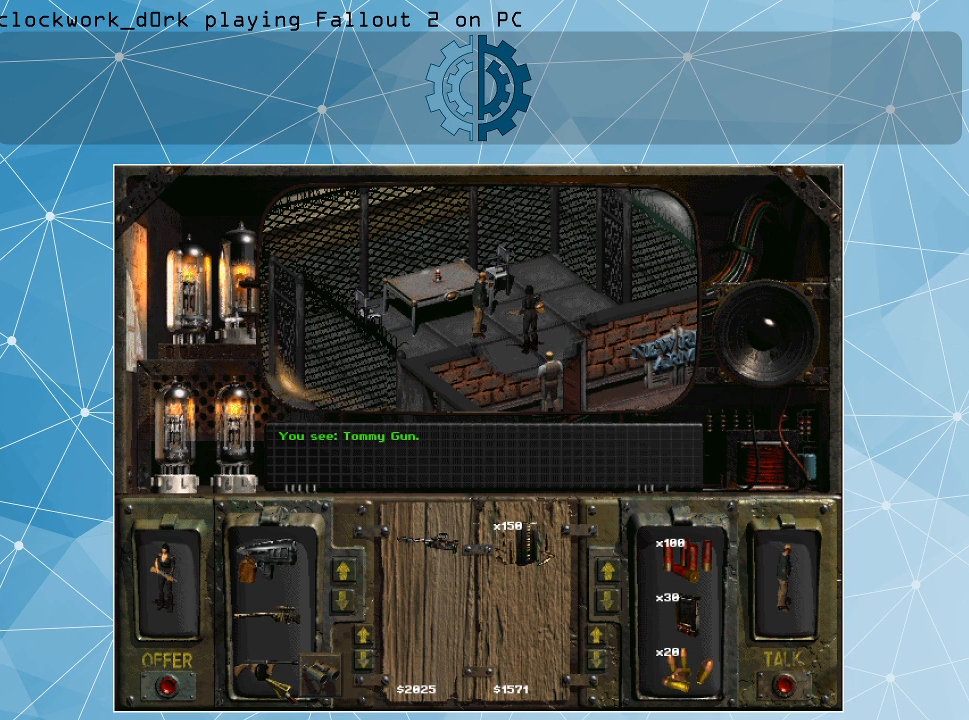
{"keys": [], "mouse": ["left"], "events": [[100, "mouse_left", "down"]]}